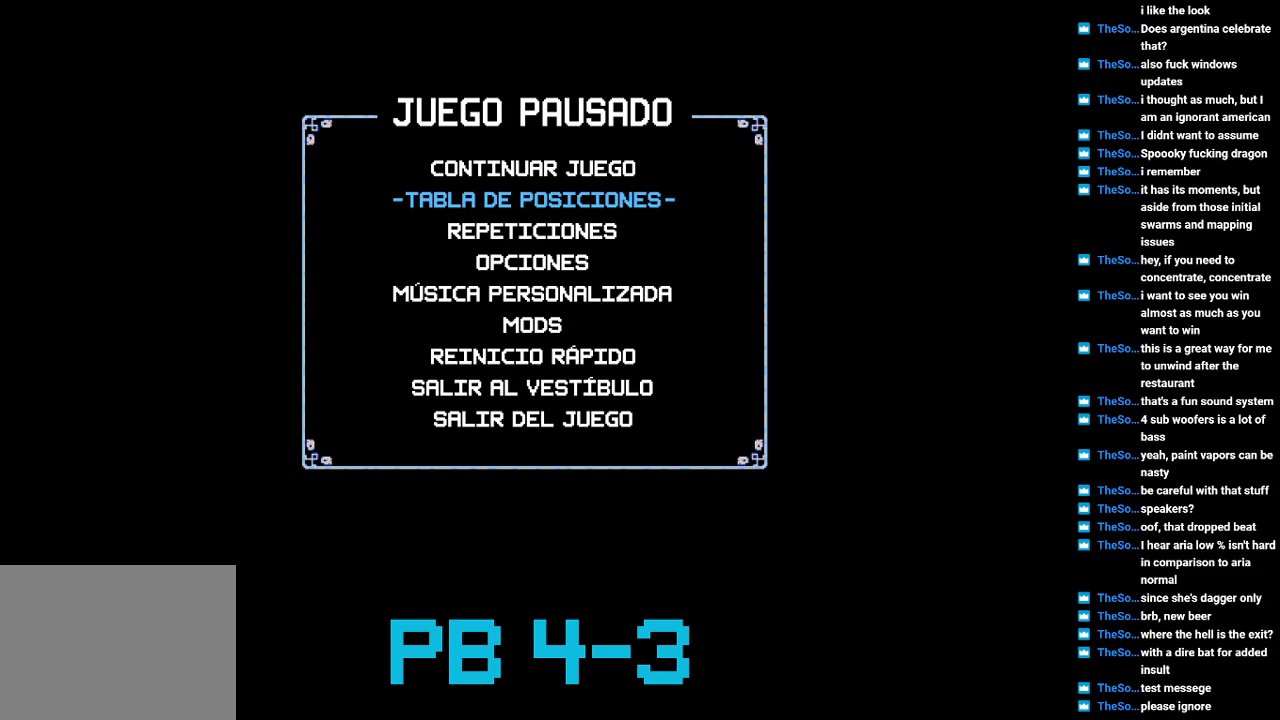
Gameplay with a controller (PlayStation layout); each line is a JSON object with the inputs held at the frame after it. "events" lists button and stick changes between this image and that frame as [ms after this image, input, new state], when the widget could be followed in between. Not read: L3 R3.
{"buttons": [], "events": [[333, "CROSS", "down"], [433, "CROSS", "up"]]}
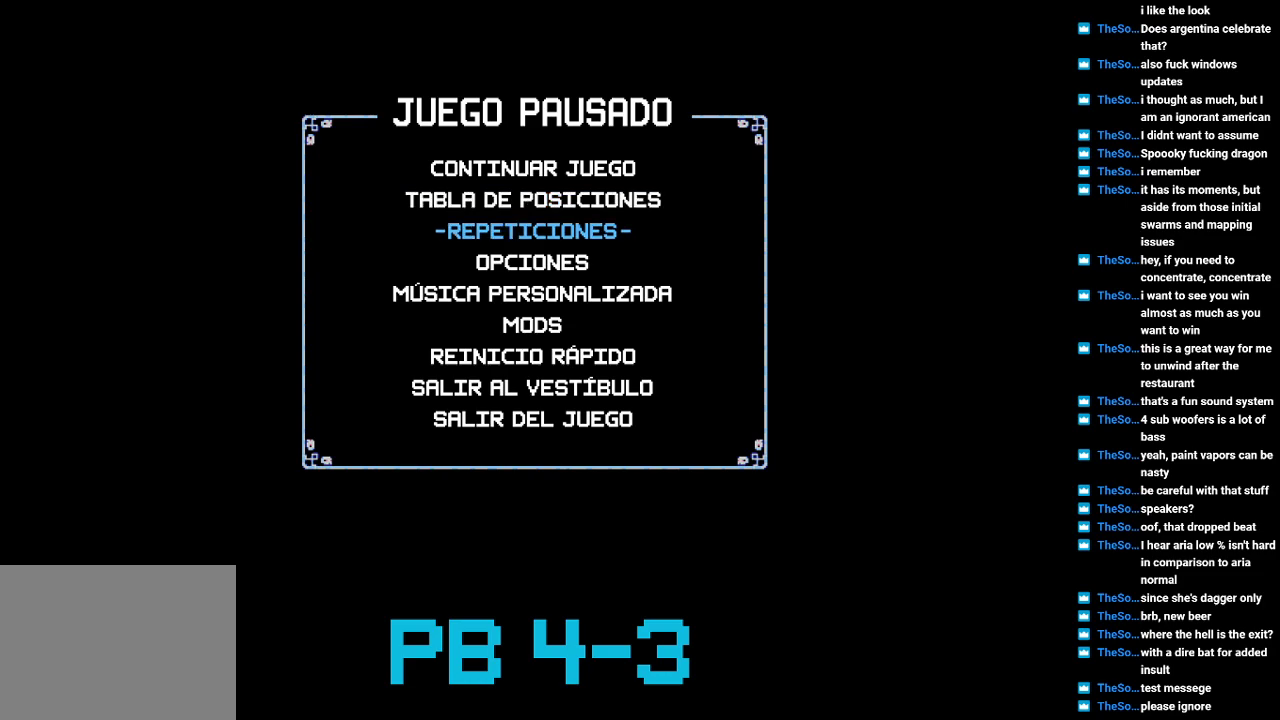
{"buttons": [], "events": [[67, "TRIANGLE", "down"], [133, "TRIANGLE", "up"], [233, "TRIANGLE", "down"], [300, "TRIANGLE", "up"]]}
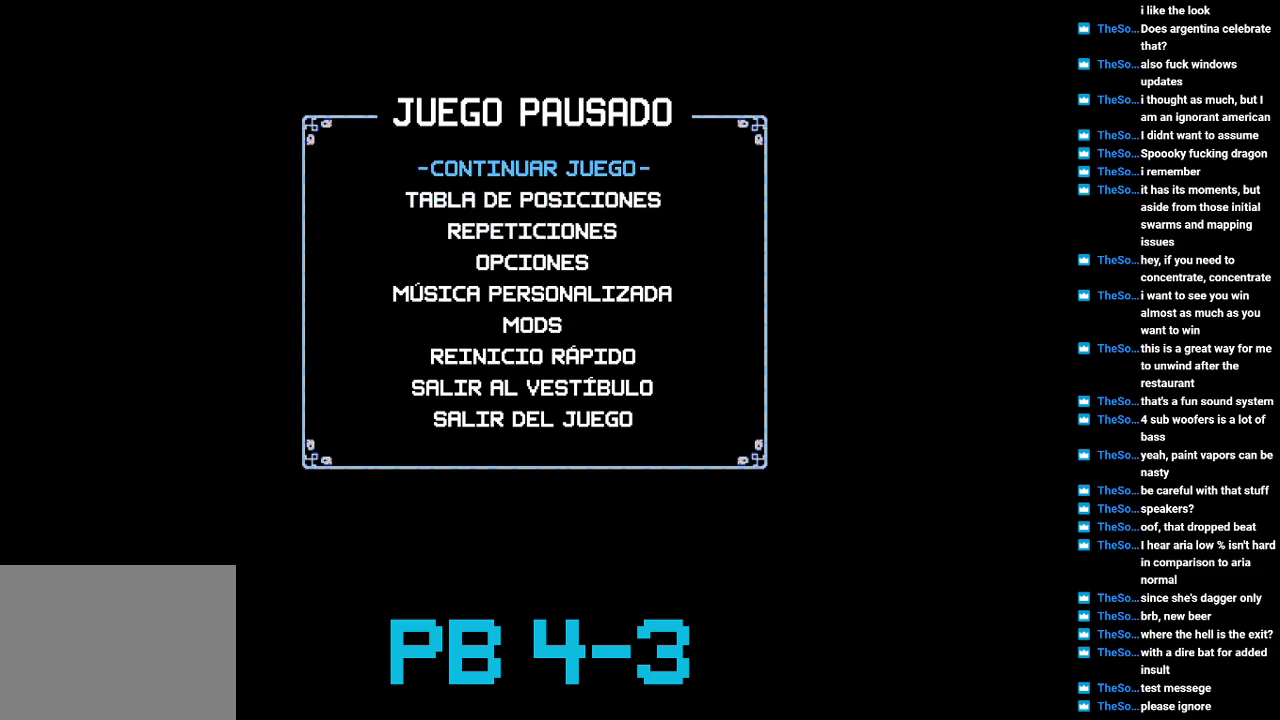
{"buttons": ["CIRCLE"], "events": [[417, "CIRCLE", "down"]]}
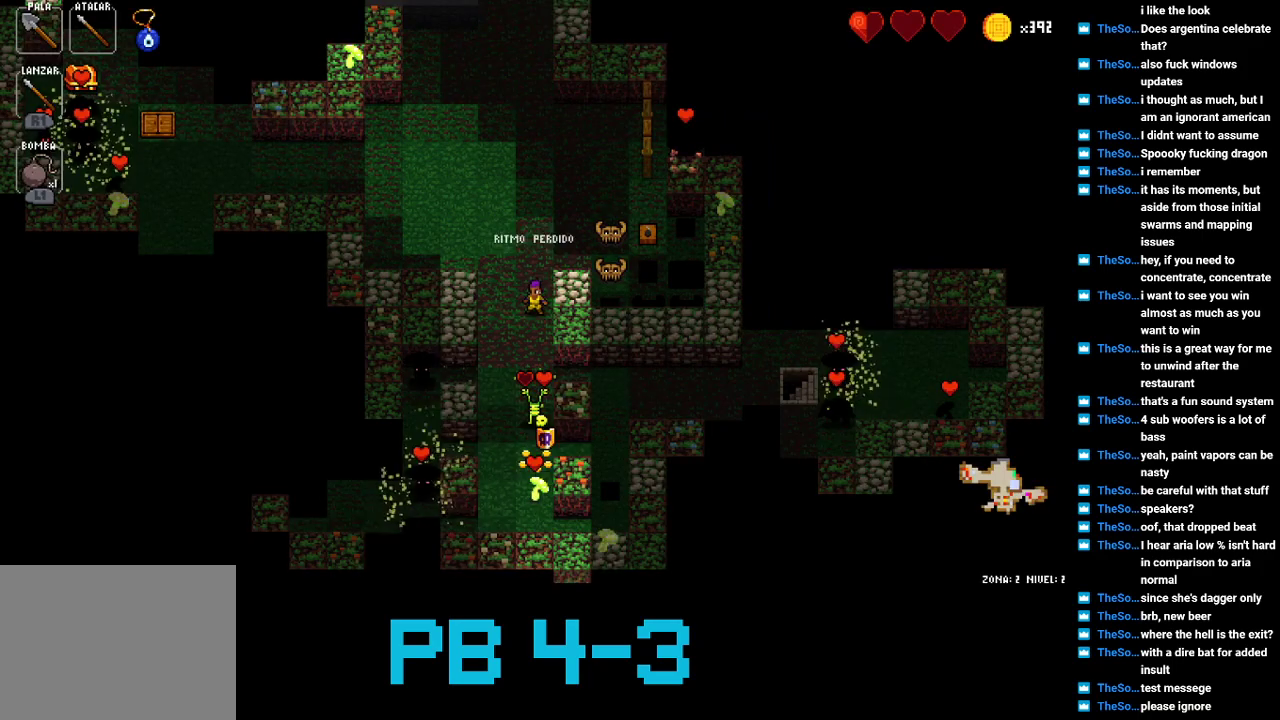
{"buttons": [], "events": [[17, "CIRCLE", "up"]]}
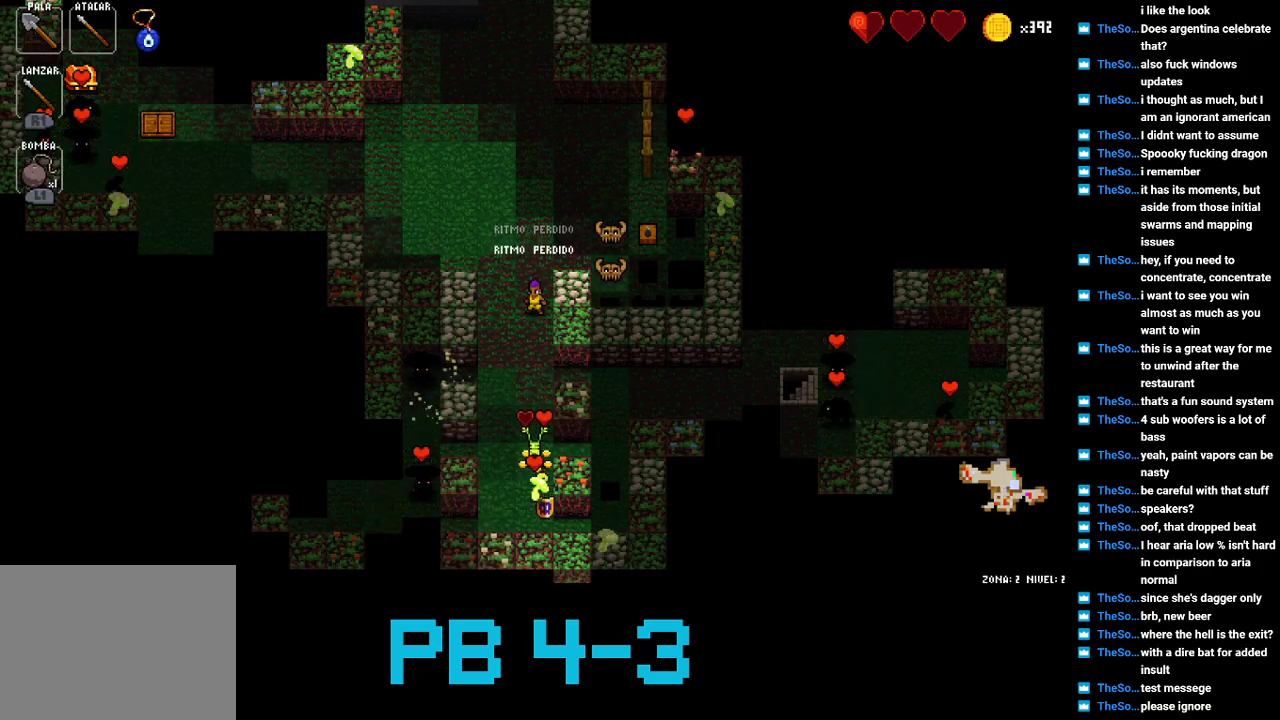
{"buttons": [], "events": [[400, "CROSS", "down"], [467, "CROSS", "up"]]}
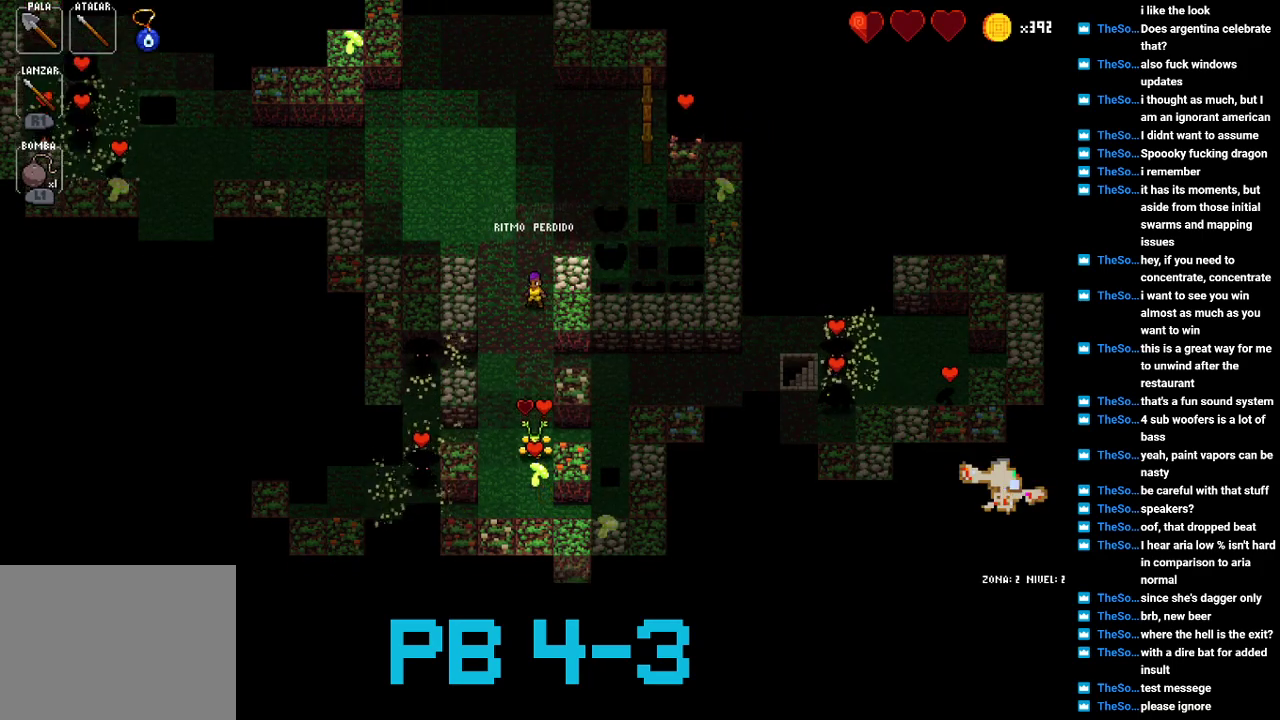
{"buttons": [], "events": [[150, "CROSS", "down"], [217, "CROSS", "up"], [417, "CROSS", "down"], [483, "CROSS", "up"]]}
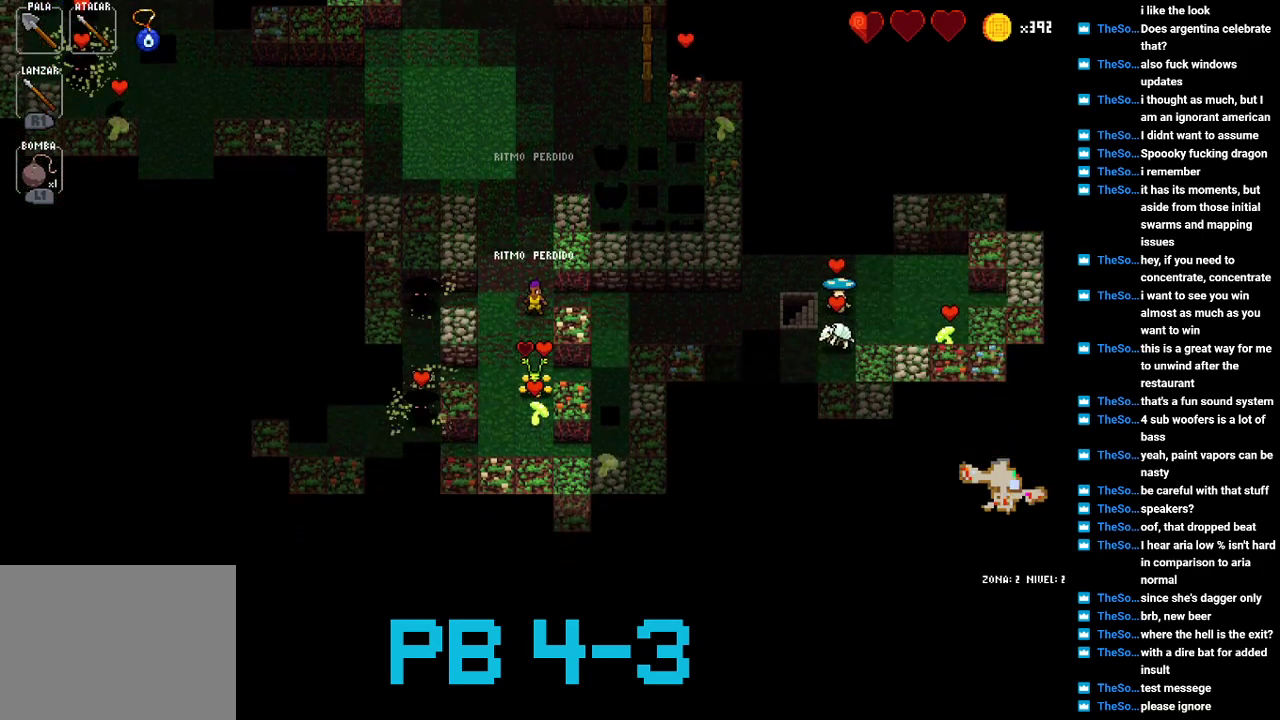
{"buttons": [], "events": [[150, "SQUARE", "down"], [250, "SQUARE", "up"], [433, "SQUARE", "down"], [500, "SQUARE", "up"]]}
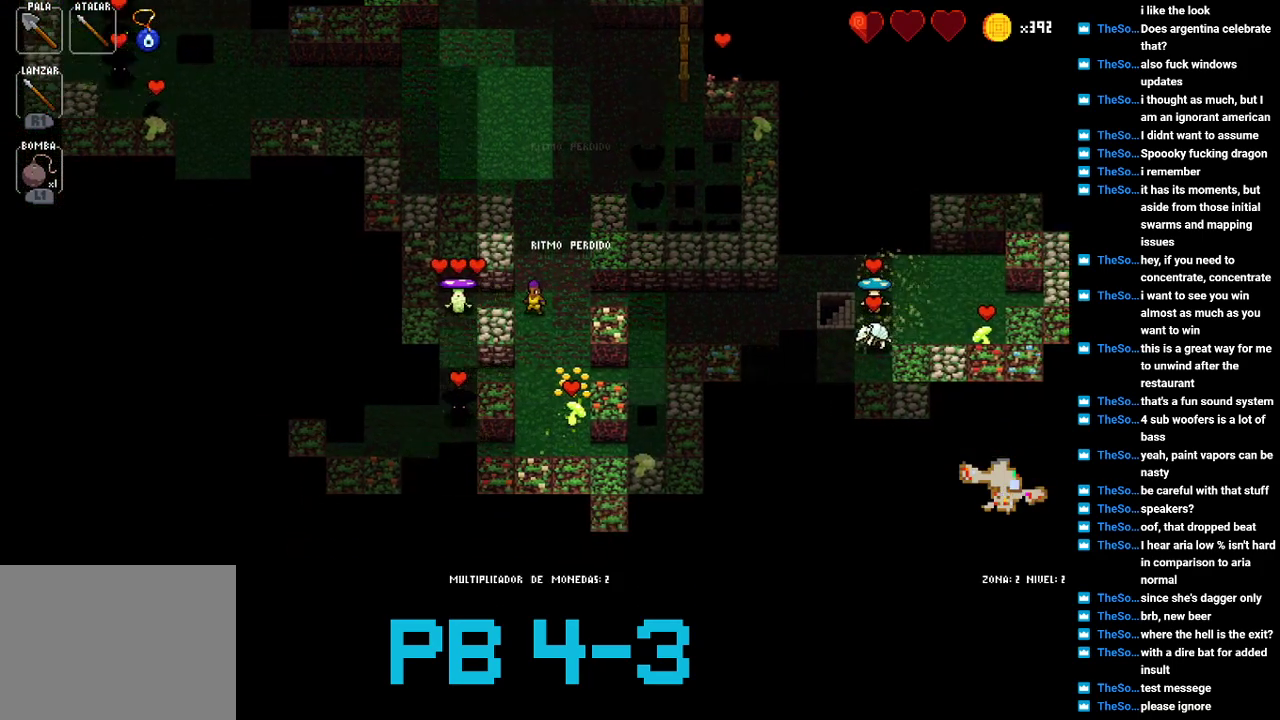
{"buttons": [], "events": [[133, "CIRCLE", "down"], [233, "CIRCLE", "up"]]}
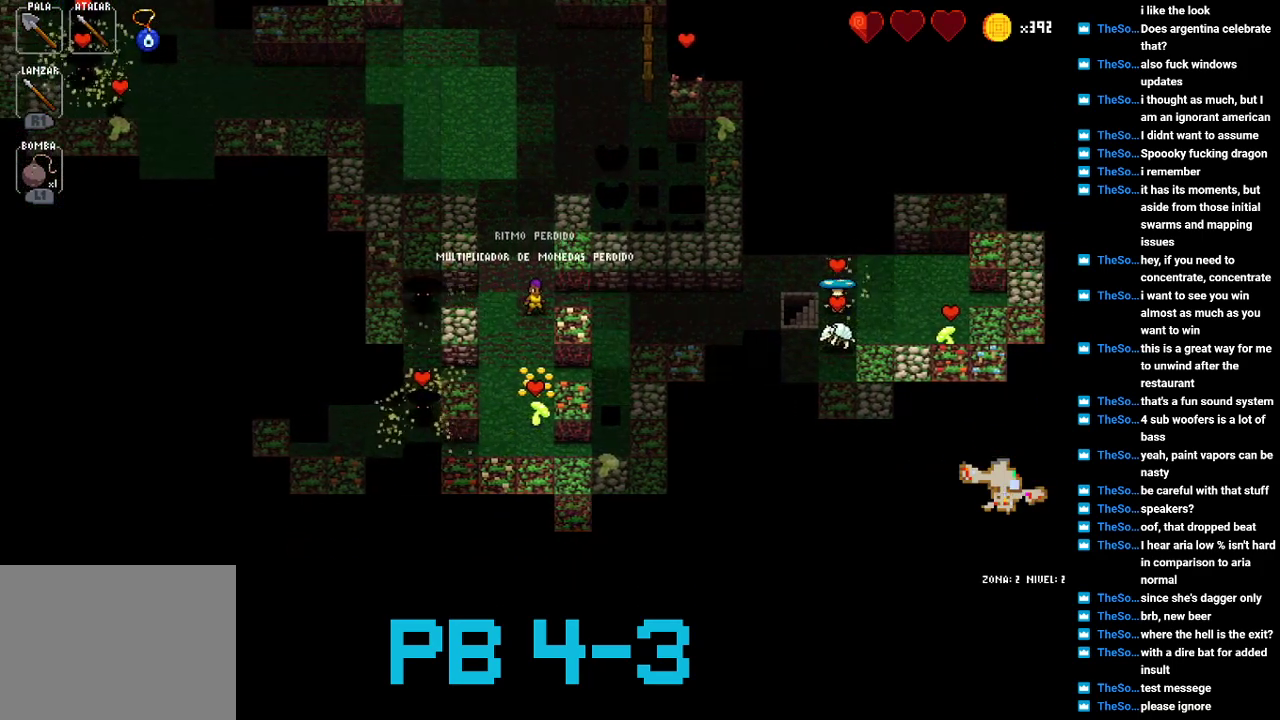
{"buttons": [], "events": [[100, "SQUARE", "down"], [183, "SQUARE", "up"], [317, "SQUARE", "down"], [383, "SQUARE", "up"]]}
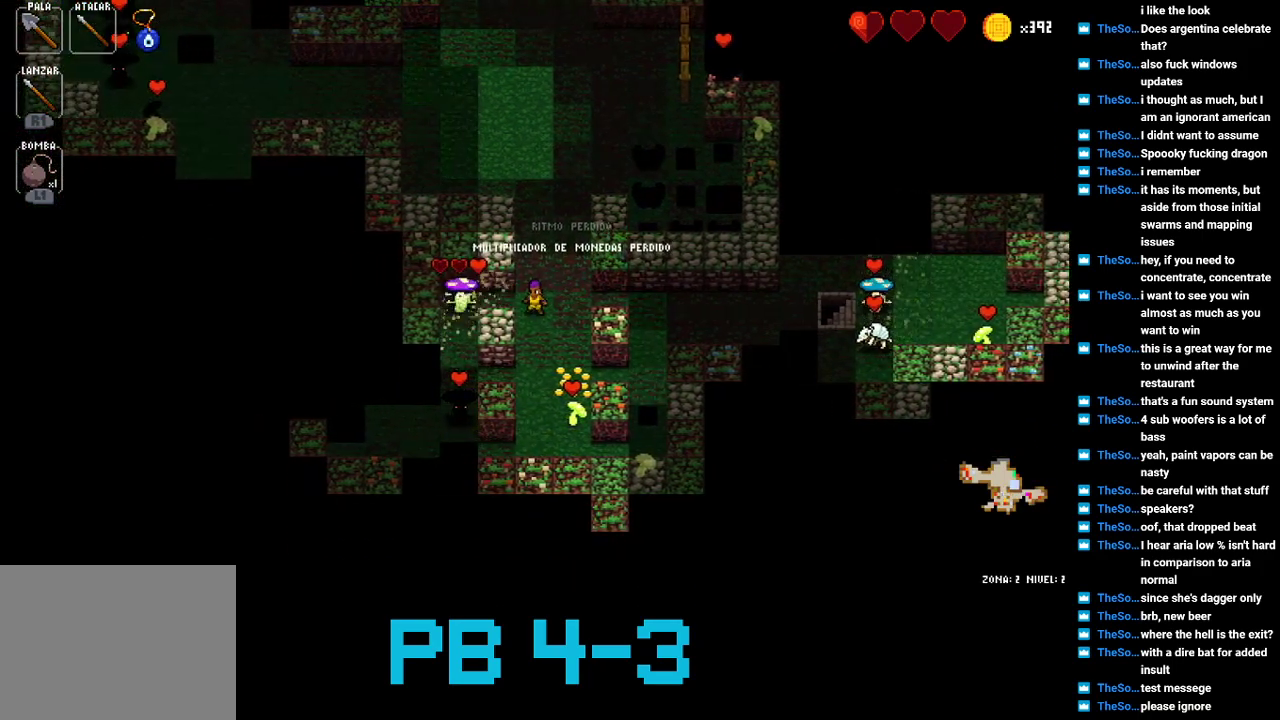
{"buttons": [], "events": [[17, "SQUARE", "down"], [83, "SQUARE", "up"], [183, "SQUARE", "down"], [250, "SQUARE", "up"], [383, "CIRCLE", "down"], [467, "CIRCLE", "up"]]}
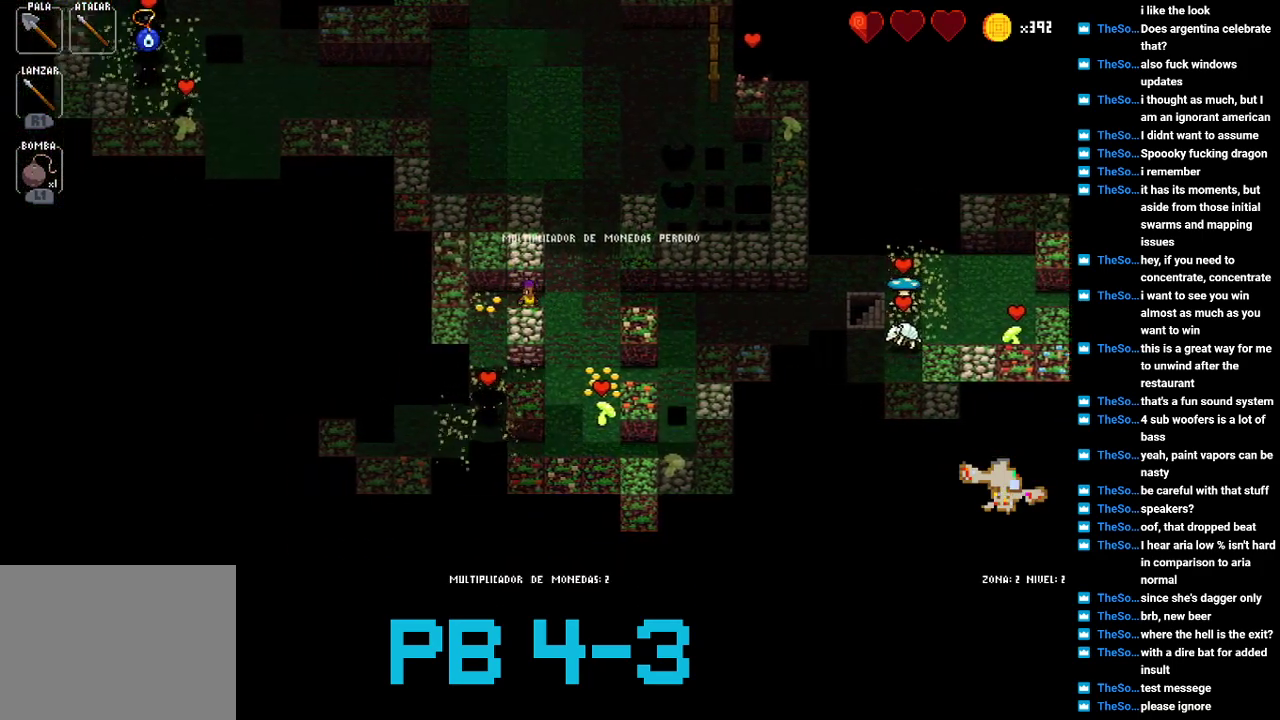
{"buttons": [], "events": [[133, "CIRCLE", "down"], [200, "CIRCLE", "up"], [367, "CIRCLE", "down"], [433, "CIRCLE", "up"]]}
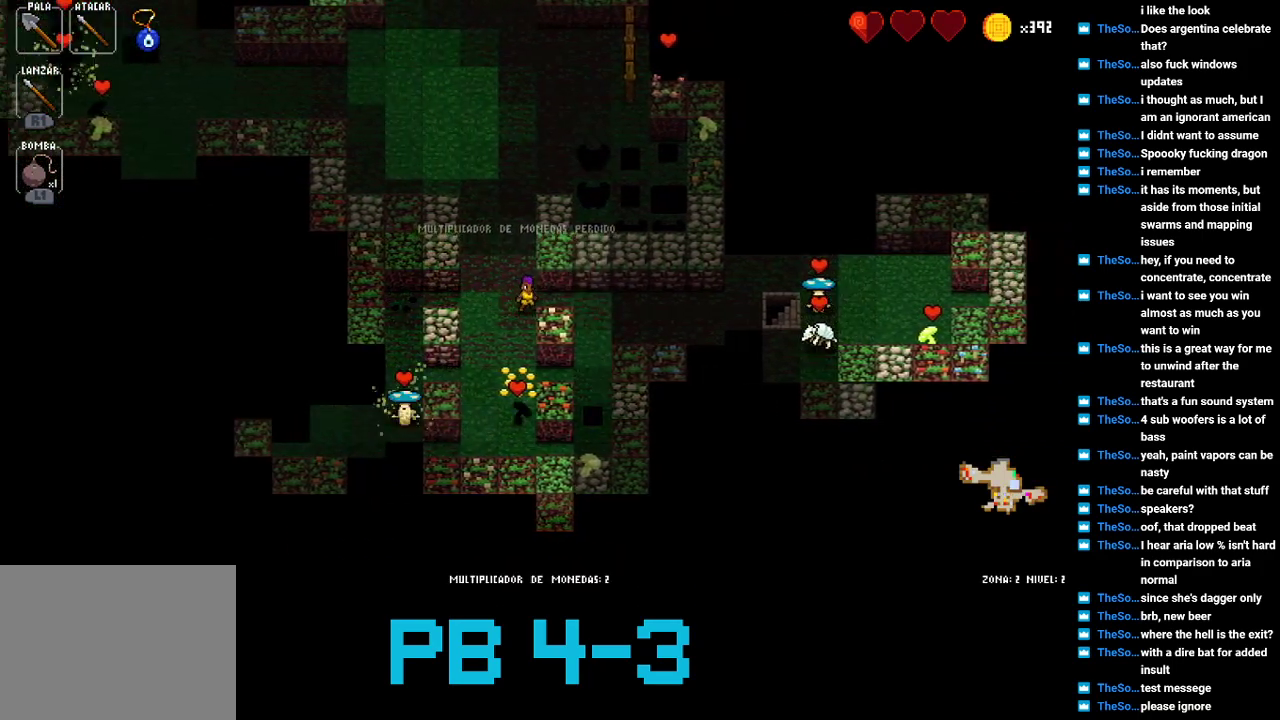
{"buttons": [], "events": [[67, "CIRCLE", "down"], [133, "CIRCLE", "up"], [350, "CIRCLE", "down"], [383, "CIRCLE", "up"]]}
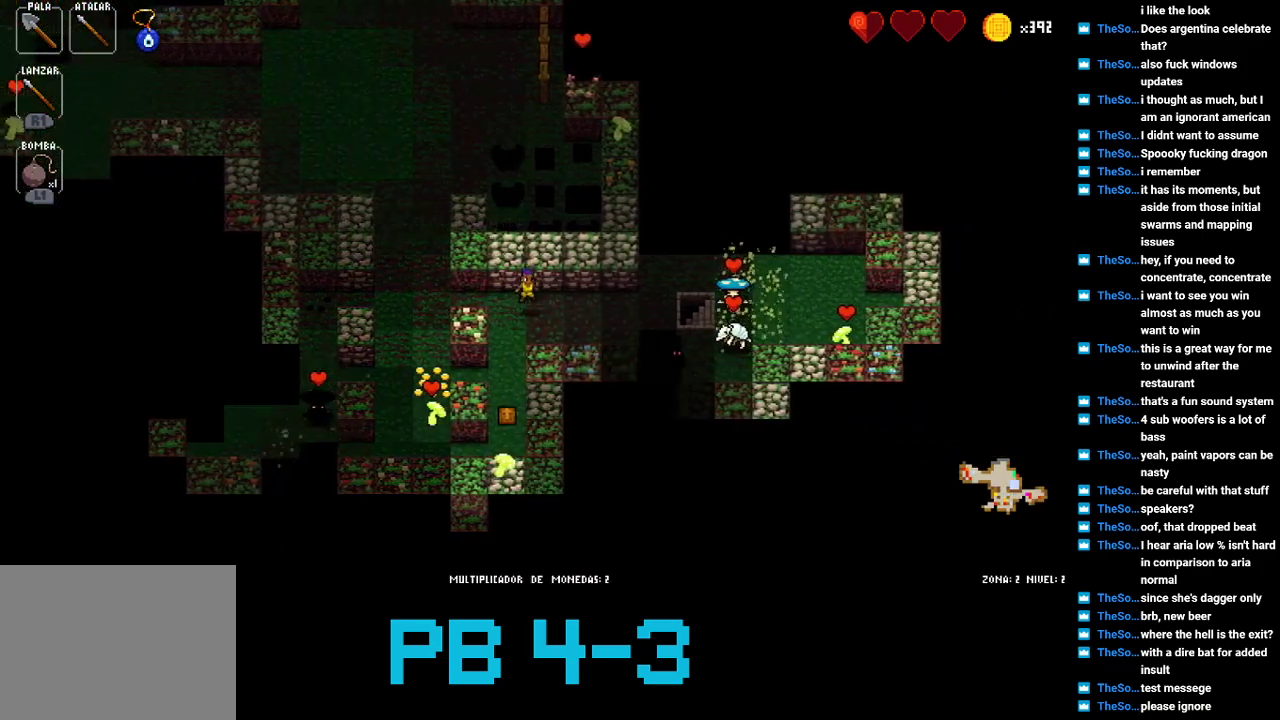
{"buttons": [], "events": [[17, "CROSS", "down"], [117, "CROSS", "up"], [217, "TRIANGLE", "down"], [317, "TRIANGLE", "up"], [417, "SQUARE", "down"], [500, "SQUARE", "up"]]}
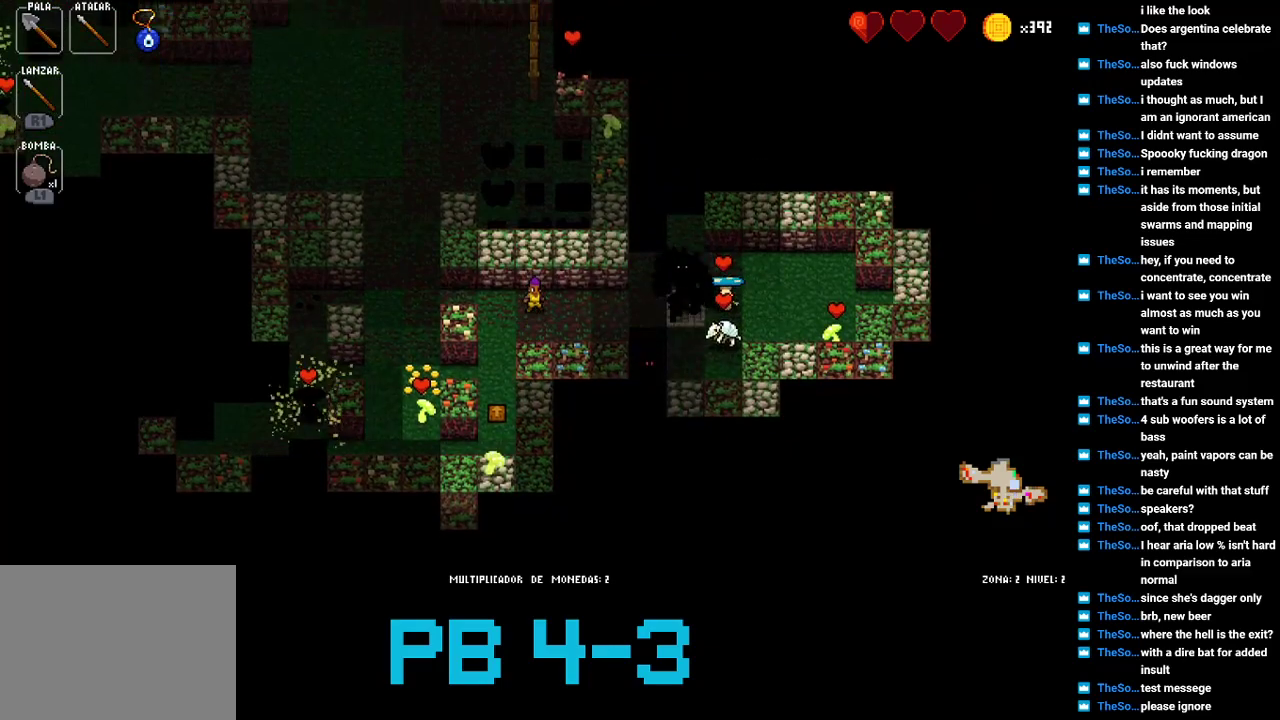
{"buttons": [], "events": [[167, "SQUARE", "down"], [267, "SQUARE", "up"], [367, "SQUARE", "down"], [433, "SQUARE", "up"]]}
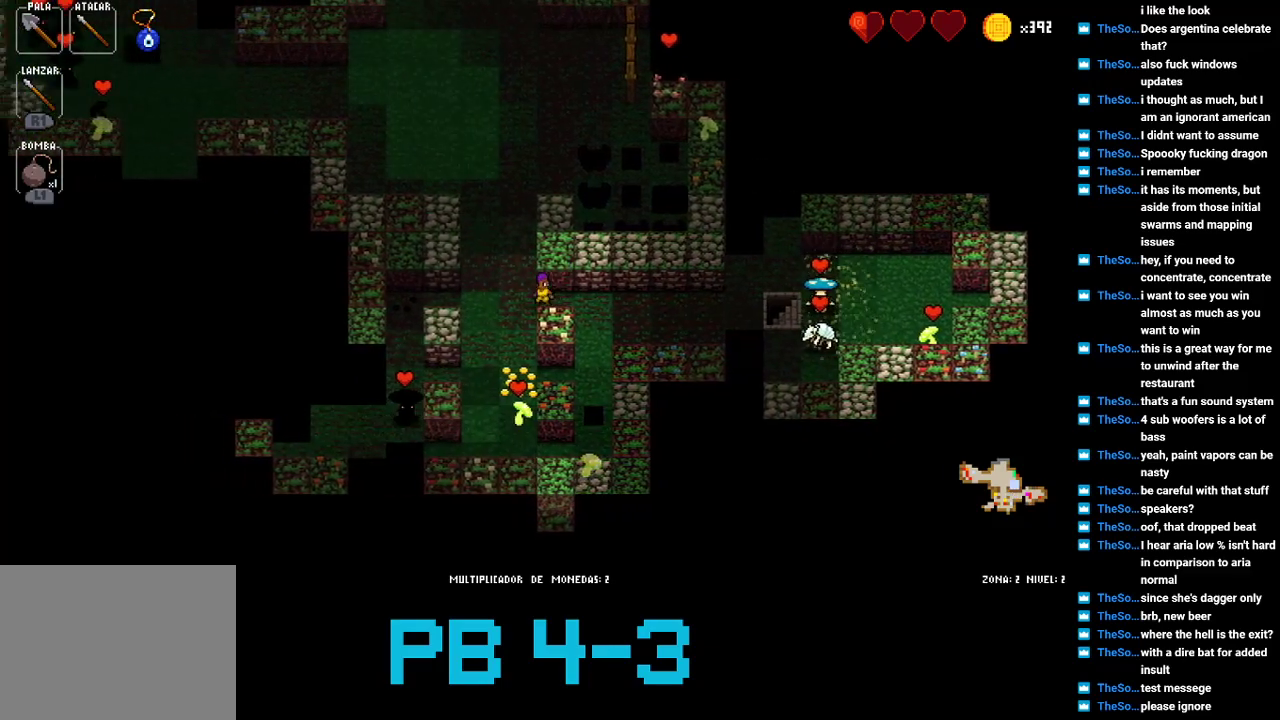
{"buttons": [], "events": [[67, "CIRCLE", "down"], [133, "CIRCLE", "up"], [267, "CIRCLE", "down"], [333, "CIRCLE", "up"]]}
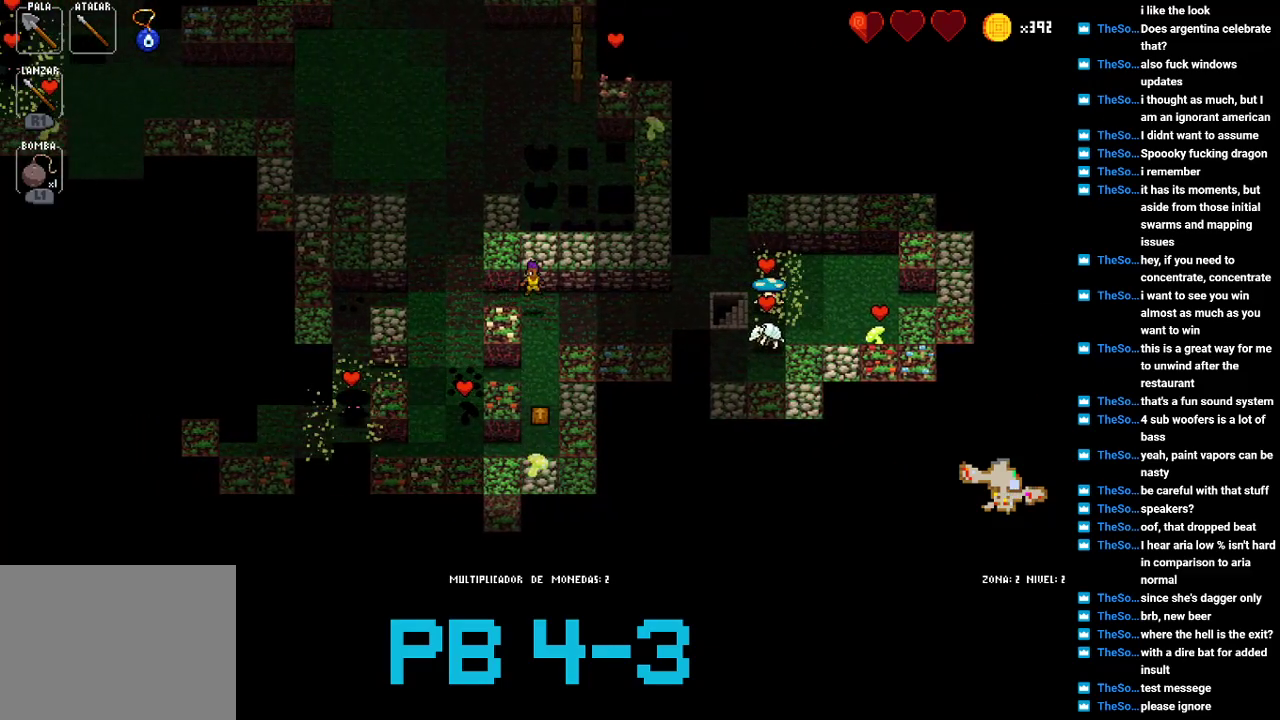
{"buttons": ["SQUARE"], "events": [[17, "CIRCLE", "down"], [83, "CIRCLE", "up"], [250, "CIRCLE", "down"], [317, "CIRCLE", "up"], [483, "SQUARE", "down"]]}
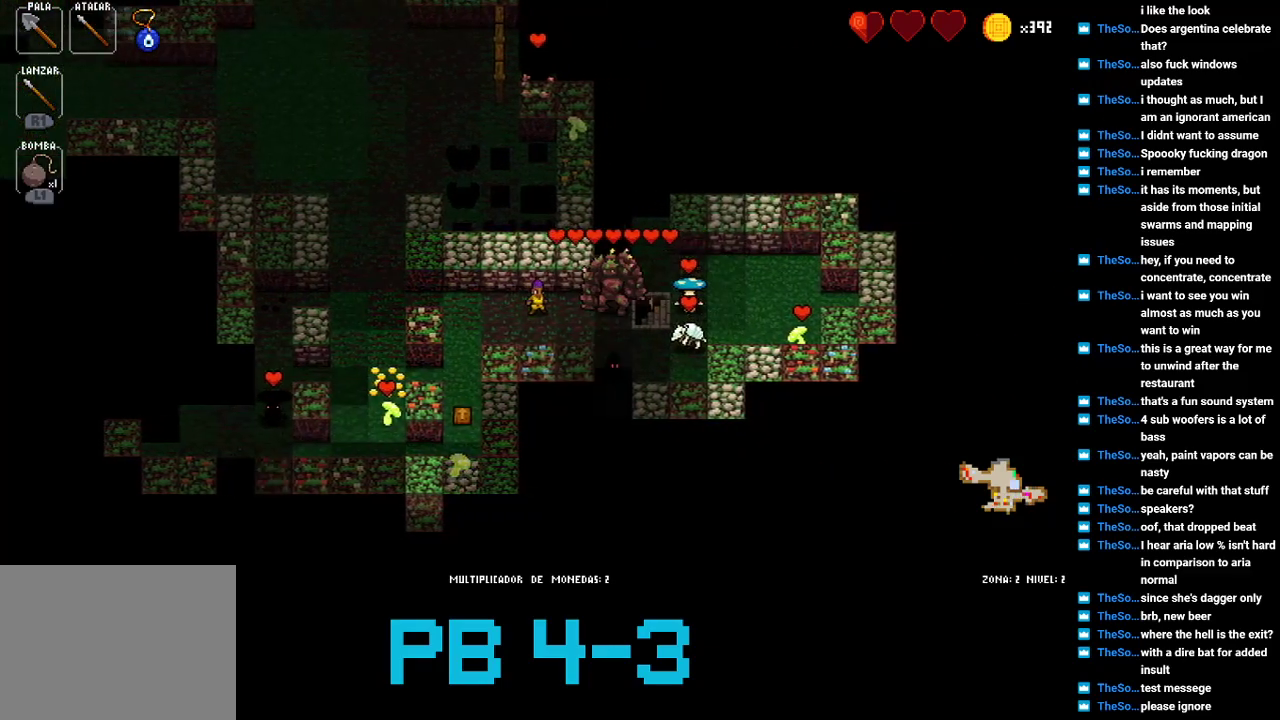
{"buttons": [], "events": [[50, "SQUARE", "up"], [233, "CIRCLE", "down"], [300, "CIRCLE", "up"], [433, "SQUARE", "down"], [500, "SQUARE", "up"]]}
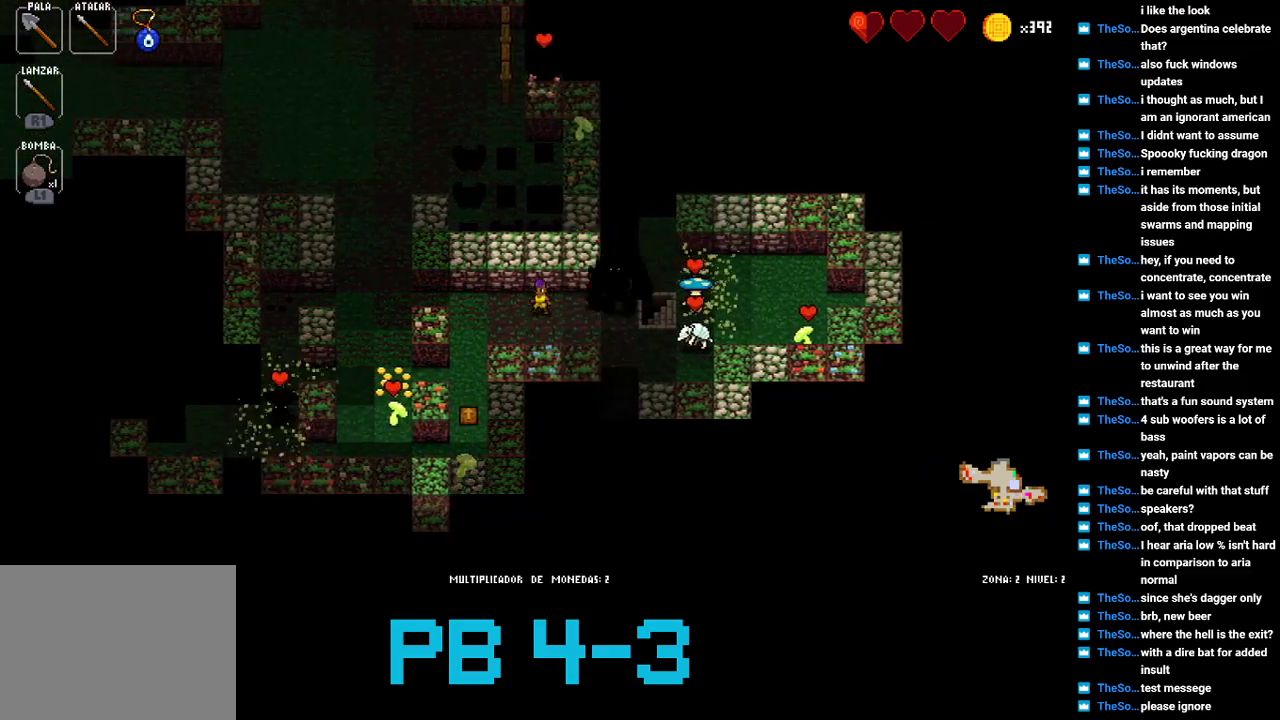
{"buttons": [], "events": [[133, "CIRCLE", "down"], [200, "CIRCLE", "up"], [300, "SQUARE", "down"], [367, "SQUARE", "up"]]}
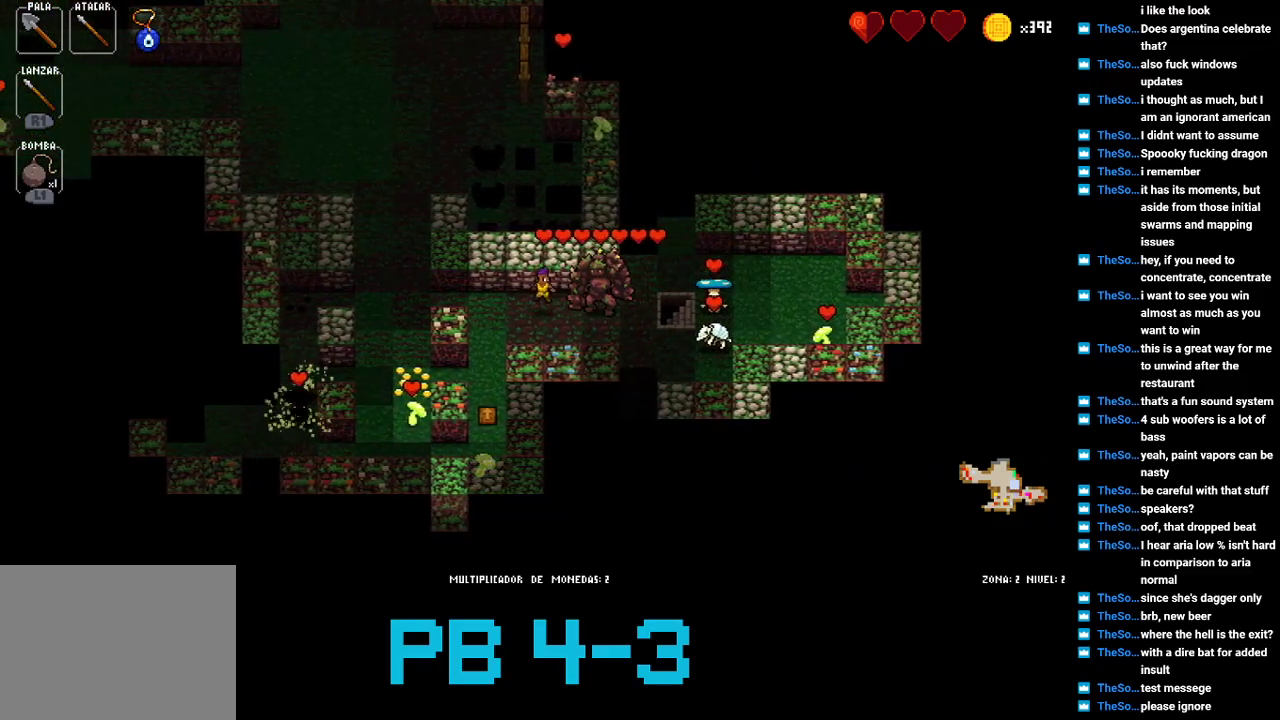
{"buttons": ["SQUARE"], "events": [[17, "CIRCLE", "down"], [83, "CIRCLE", "up"], [250, "CIRCLE", "down"], [283, "CIRCLE", "up"], [417, "SQUARE", "down"]]}
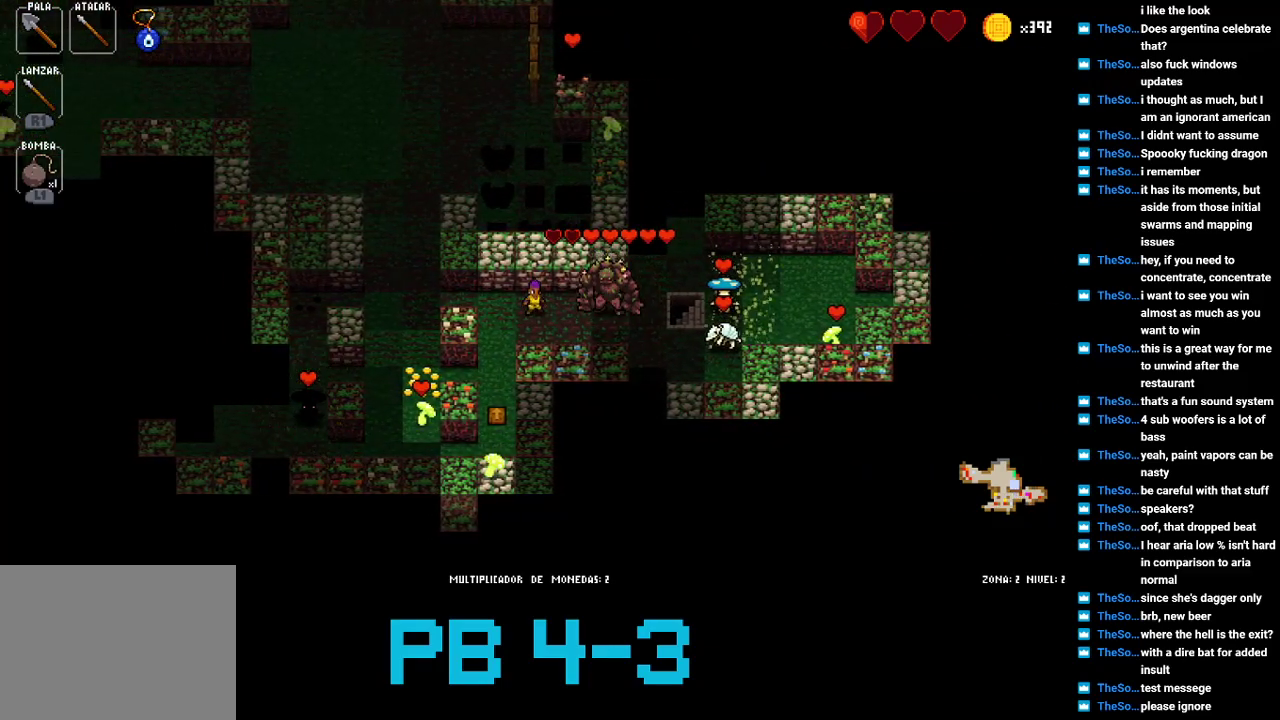
{"buttons": [], "events": [[17, "SQUARE", "up"], [167, "CIRCLE", "down"], [233, "CIRCLE", "up"], [367, "CIRCLE", "down"], [400, "CIRCLE", "up"]]}
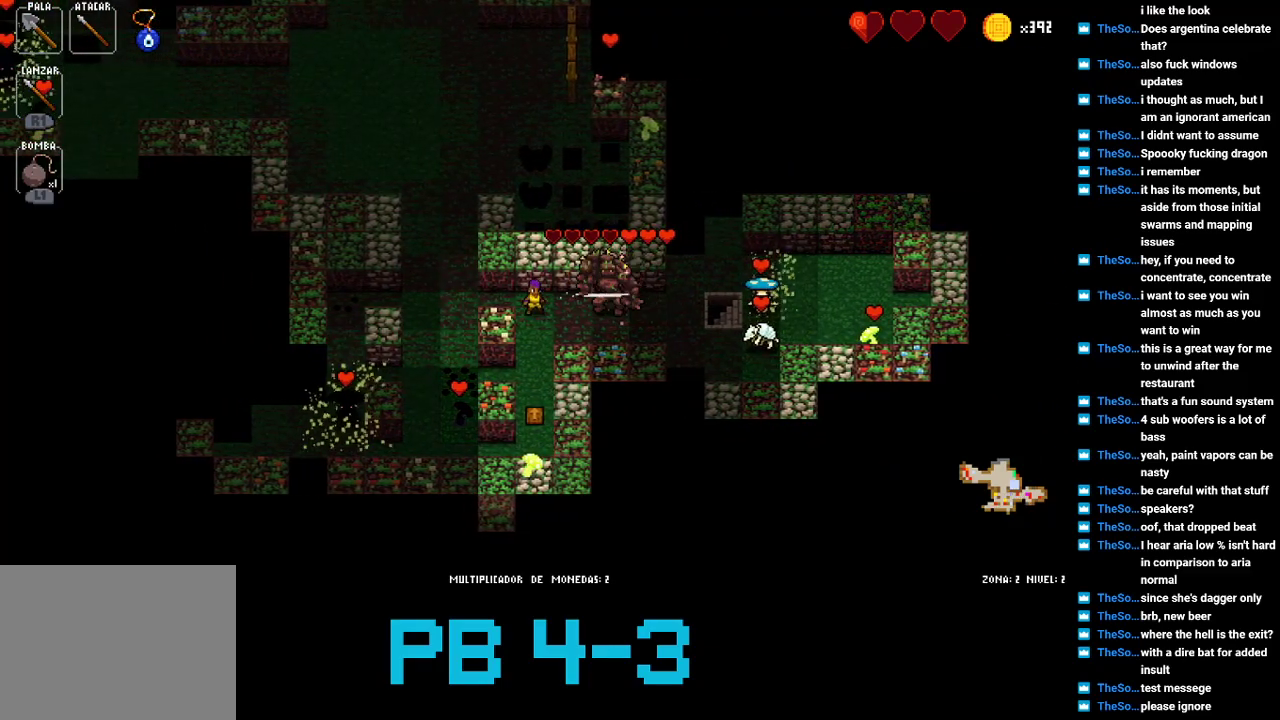
{"buttons": ["CIRCLE"], "events": [[33, "CIRCLE", "down"], [100, "CIRCLE", "up"], [233, "CIRCLE", "down"], [300, "CIRCLE", "up"], [417, "CIRCLE", "down"]]}
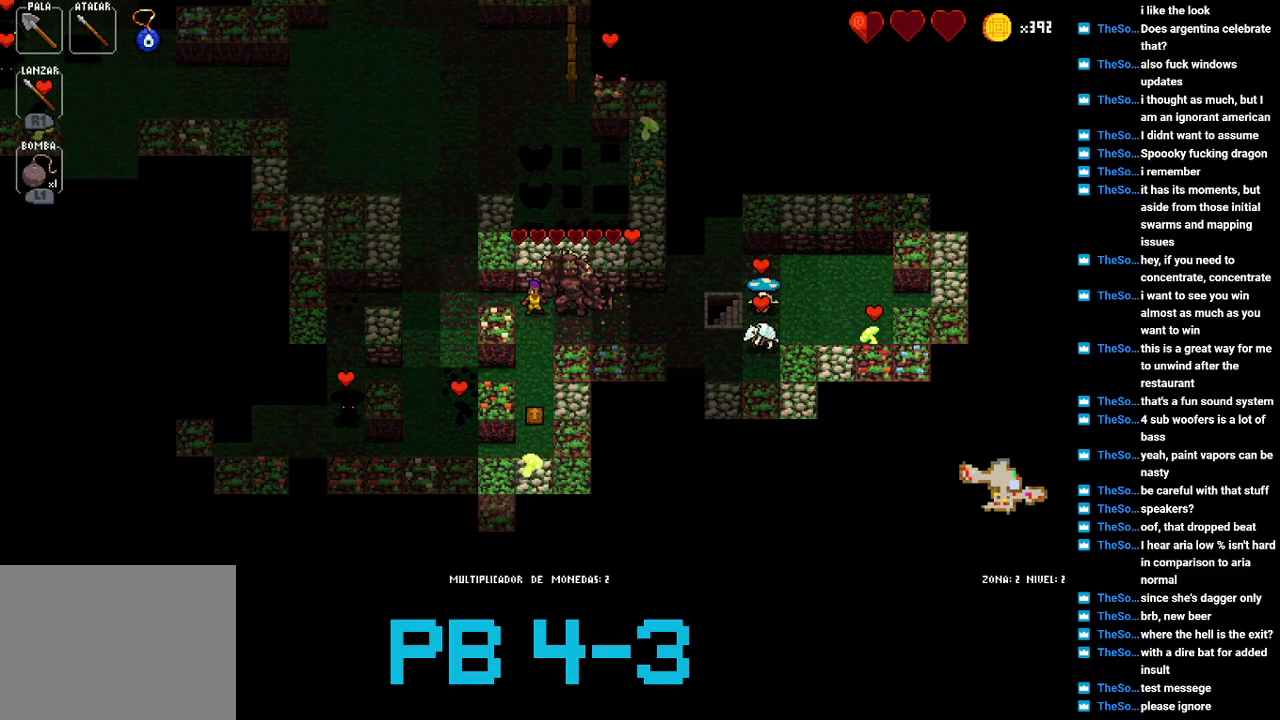
{"buttons": [], "events": [[17, "CIRCLE", "up"], [117, "CIRCLE", "down"], [183, "CIRCLE", "up"], [350, "CIRCLE", "down"], [417, "CIRCLE", "up"]]}
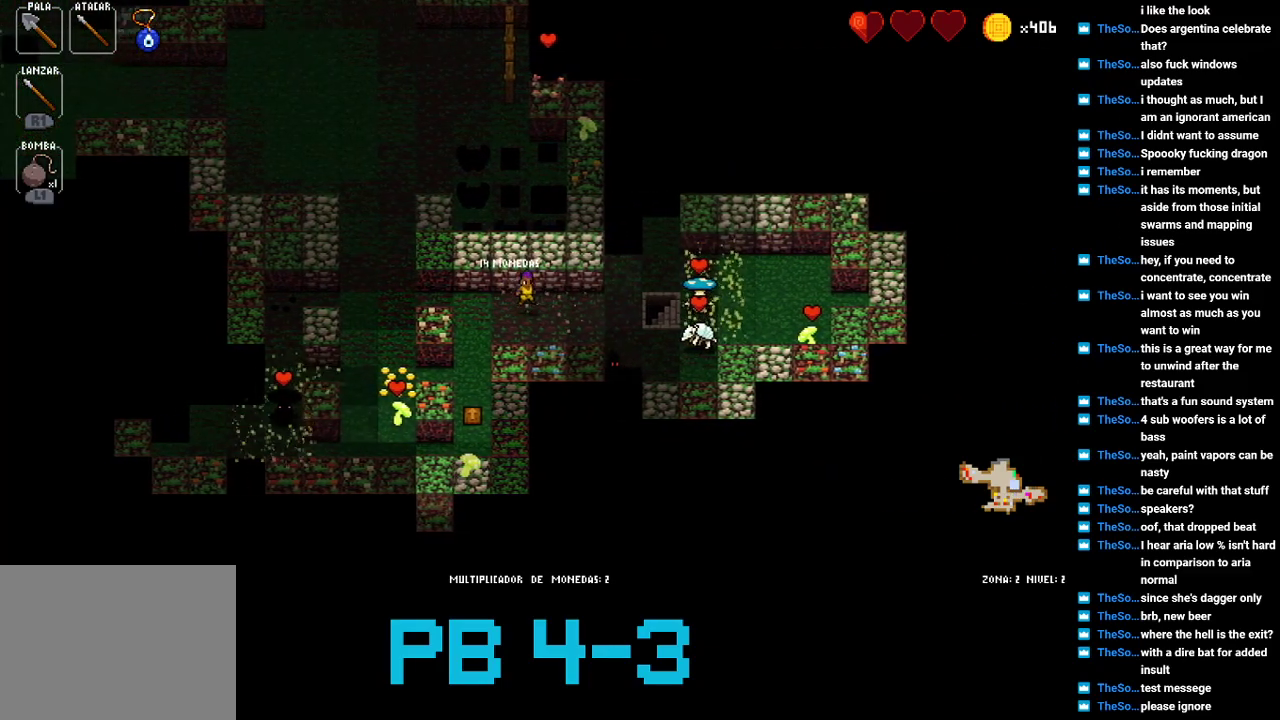
{"buttons": ["CIRCLE"], "events": [[67, "CIRCLE", "down"], [133, "CIRCLE", "up"], [267, "CIRCLE", "down"], [367, "CIRCLE", "up"], [500, "CIRCLE", "down"]]}
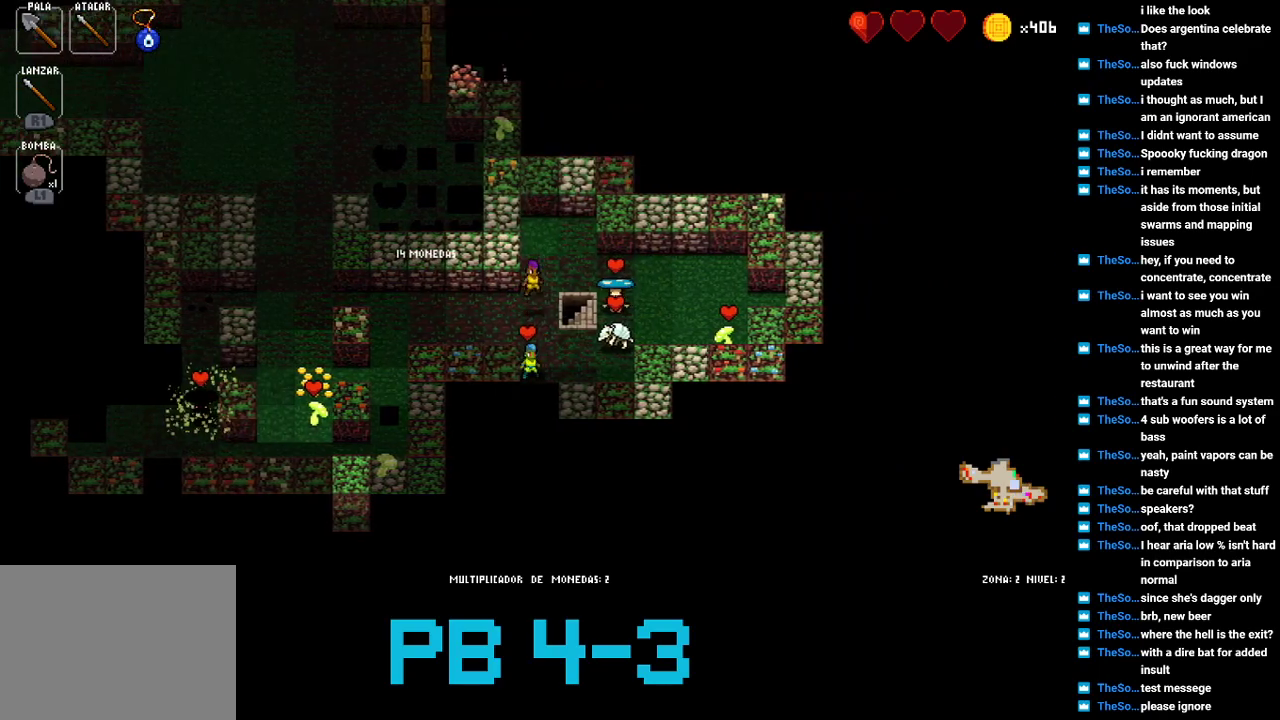
{"buttons": ["CIRCLE"], "events": [[100, "CIRCLE", "up"], [233, "SQUARE", "down"], [317, "SQUARE", "up"], [450, "CIRCLE", "down"]]}
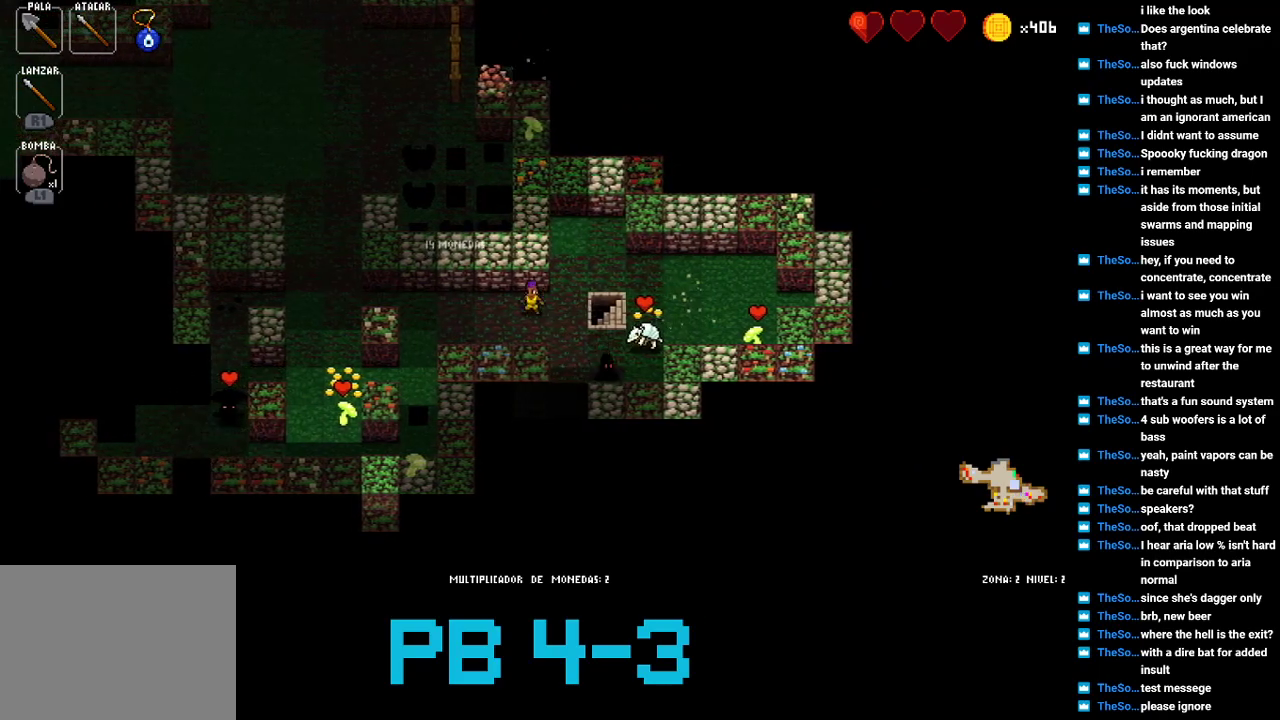
{"buttons": [], "events": [[50, "CIRCLE", "up"], [150, "CIRCLE", "down"], [250, "CIRCLE", "up"]]}
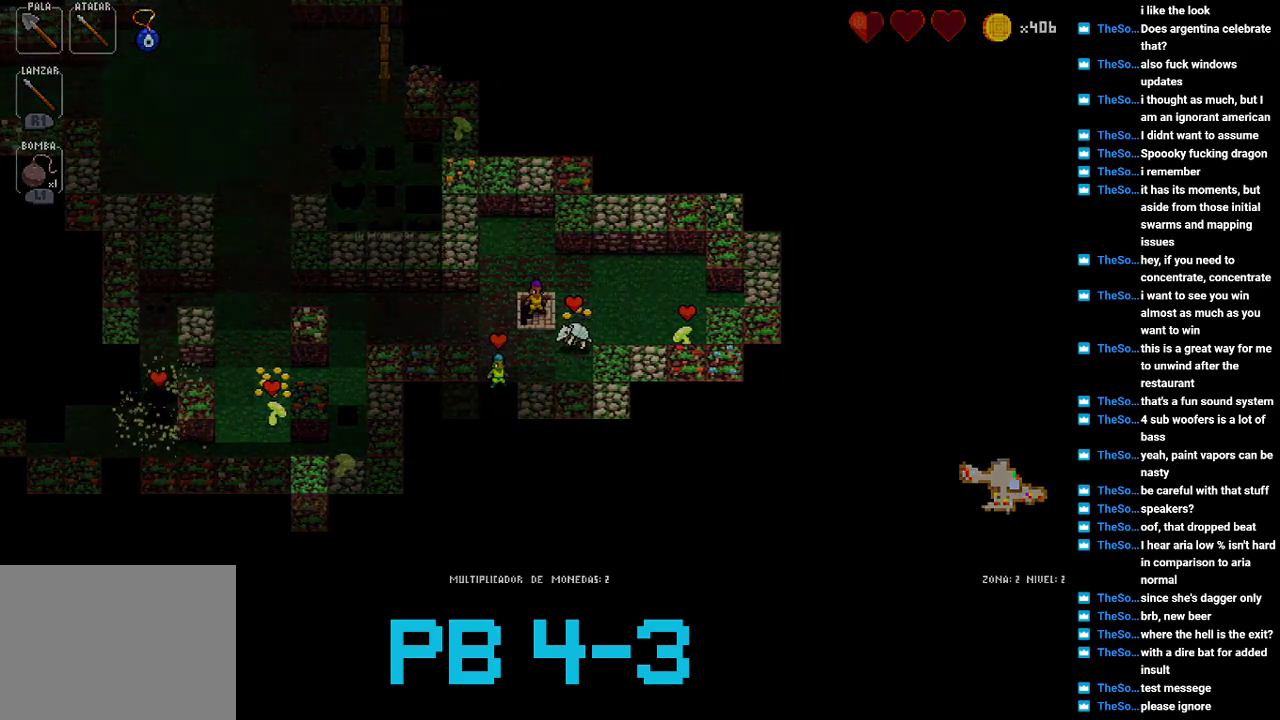
{"buttons": [], "events": []}
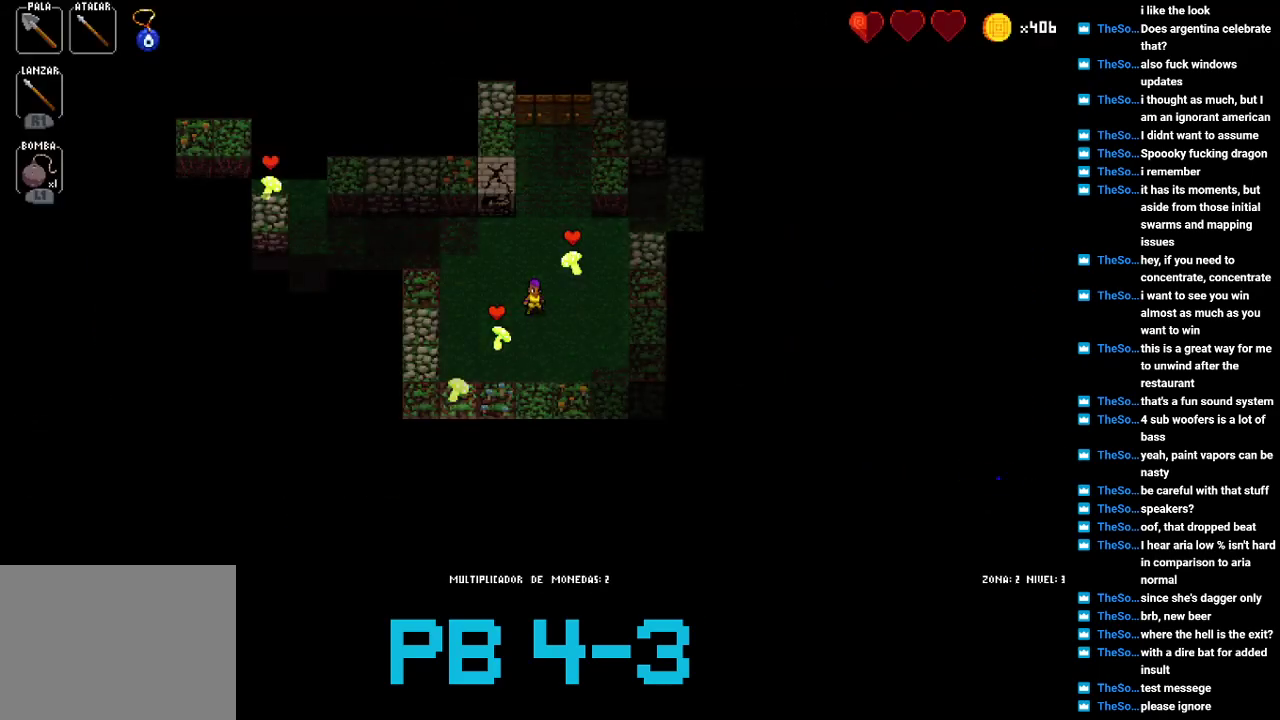
{"buttons": [], "events": []}
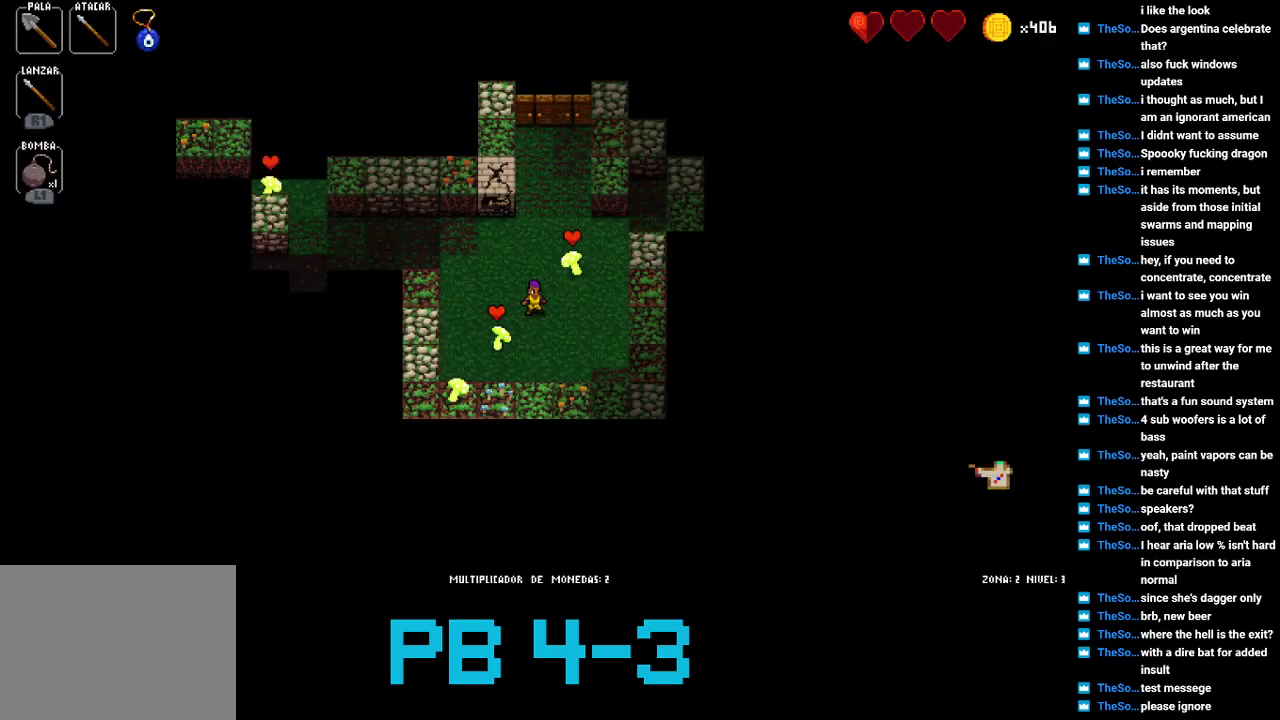
{"buttons": [], "events": [[150, "SQUARE", "down"], [217, "SQUARE", "up"], [350, "CROSS", "down"], [433, "CROSS", "up"]]}
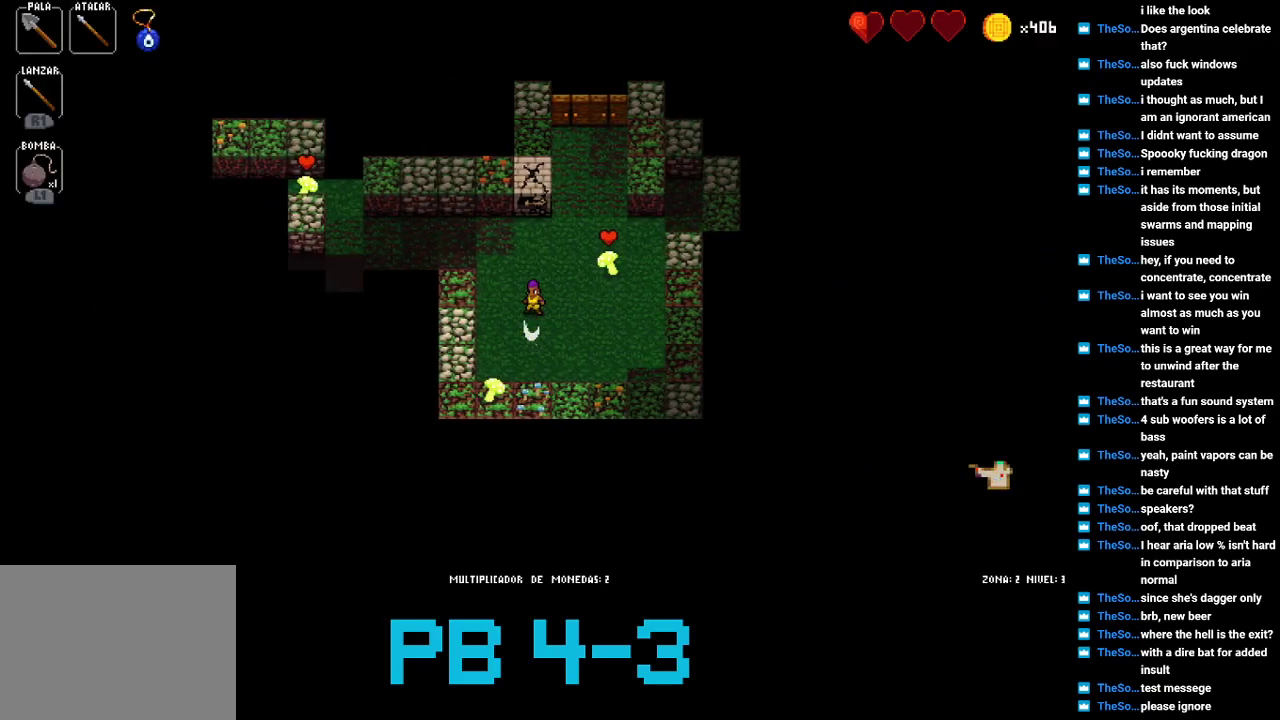
{"buttons": [], "events": [[33, "TRIANGLE", "down"], [133, "TRIANGLE", "up"], [233, "CIRCLE", "down"], [300, "CIRCLE", "up"], [433, "CIRCLE", "down"], [500, "CIRCLE", "up"]]}
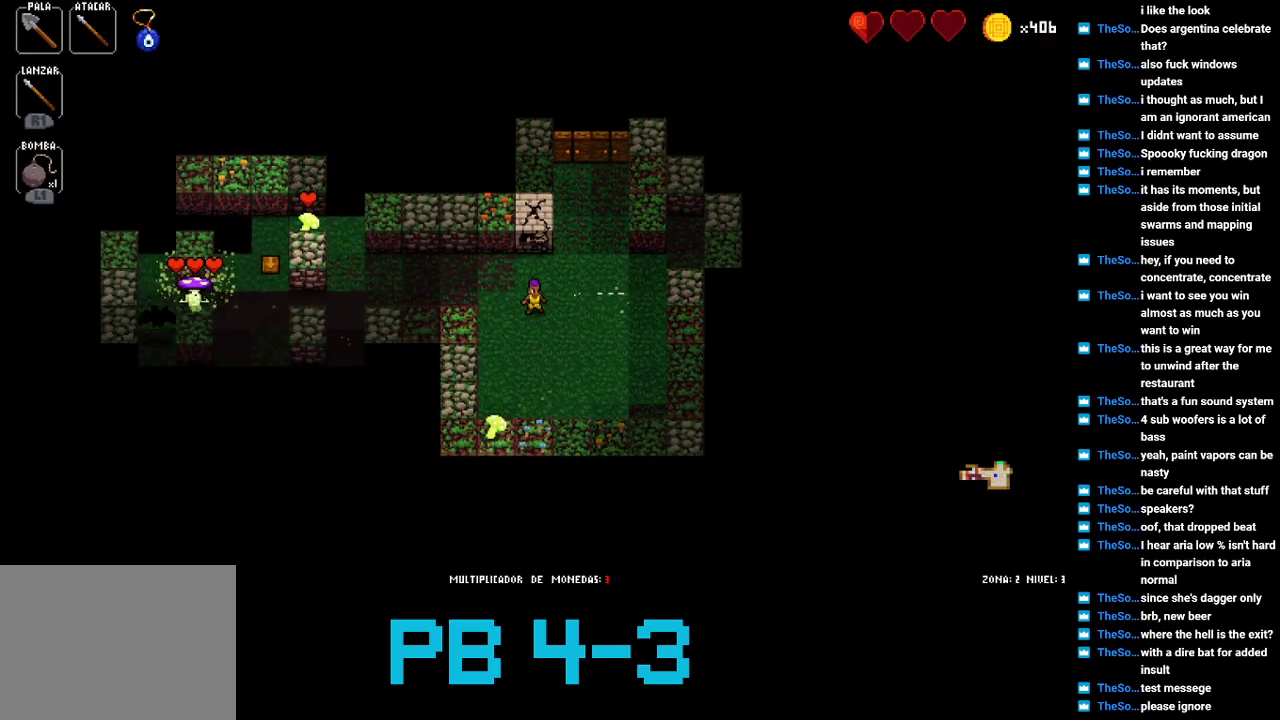
{"buttons": [], "events": [[133, "CROSS", "down"], [217, "CROSS", "up"], [350, "CROSS", "down"], [417, "CROSS", "up"]]}
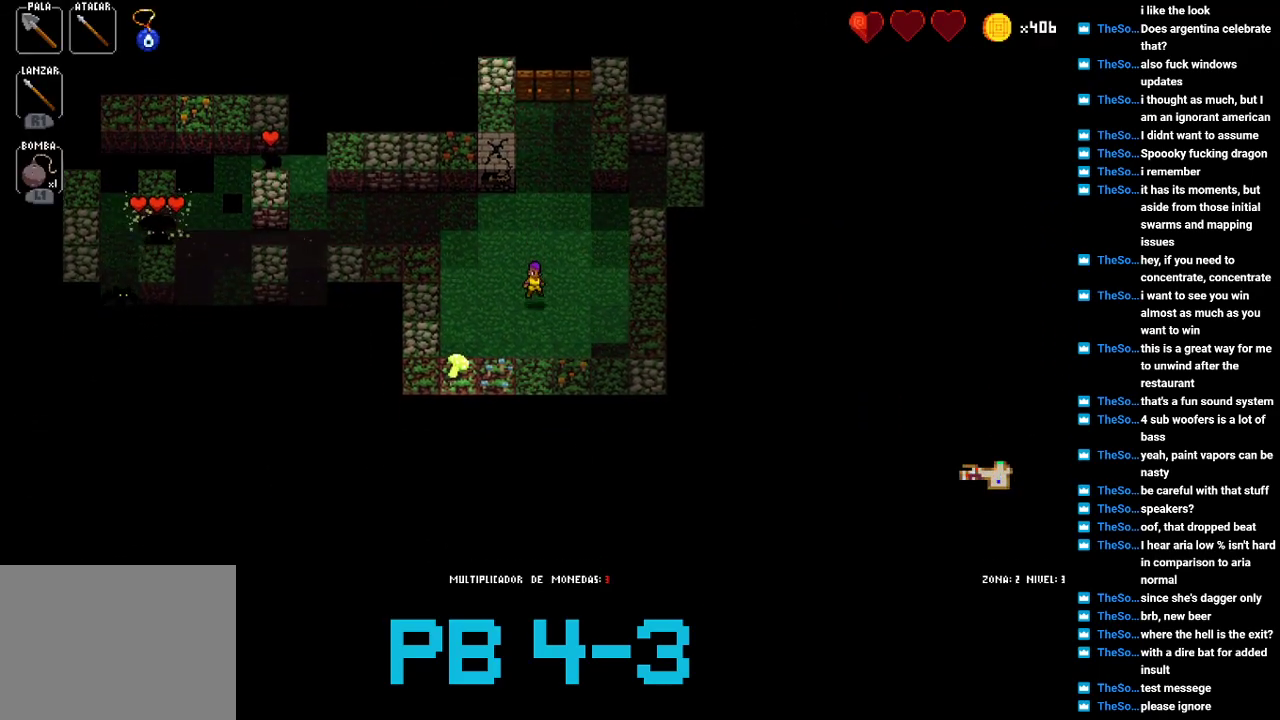
{"buttons": ["CROSS"], "events": [[17, "CROSS", "down"], [83, "CROSS", "up"], [217, "CROSS", "down"], [317, "CROSS", "up"], [467, "CROSS", "down"]]}